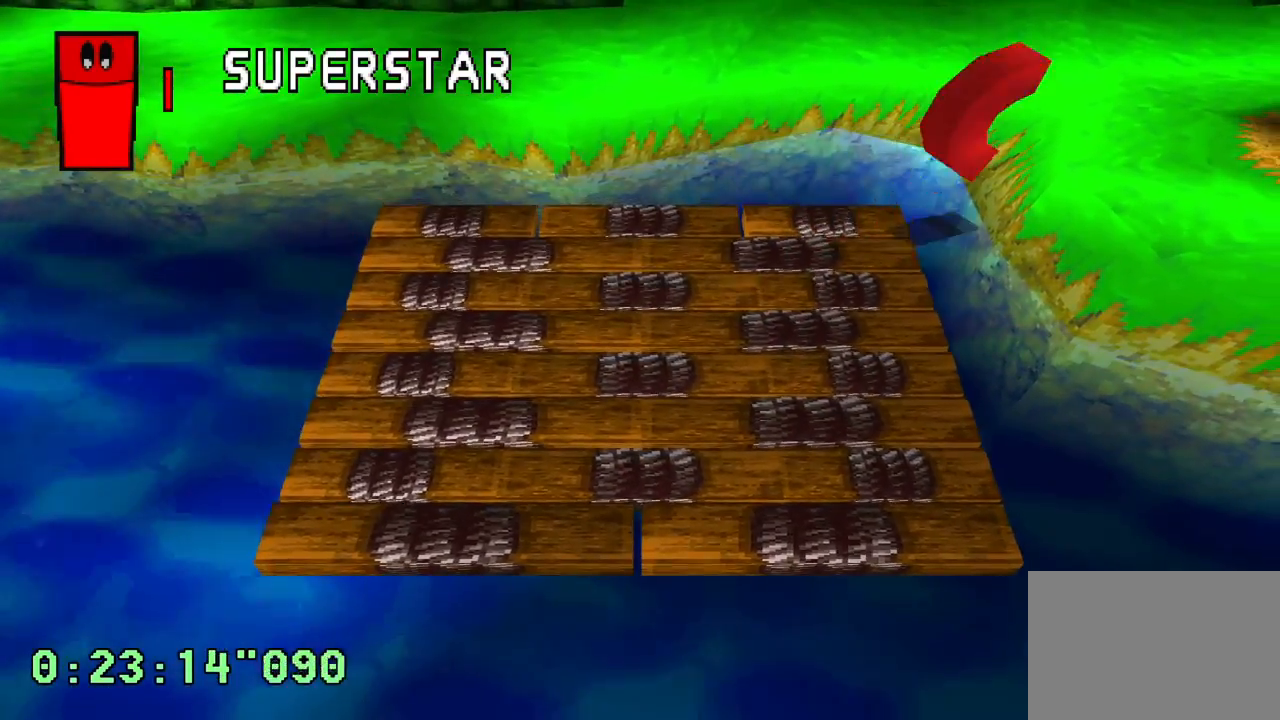
Gameplay with a controller (PlayStation layout); each line is a JSON object with the inputs held at the frame after it. "events" lists button and stick changes between this image and that frame as [ms after this image, input, new state], when the widget could be followed in between. Not read: L3 R3.
{"buttons": [], "left_stick": "center", "right_stick": "center", "events": [[117, "DPAD_DOWN", "up"], [167, "DPAD_RIGHT", "up"]]}
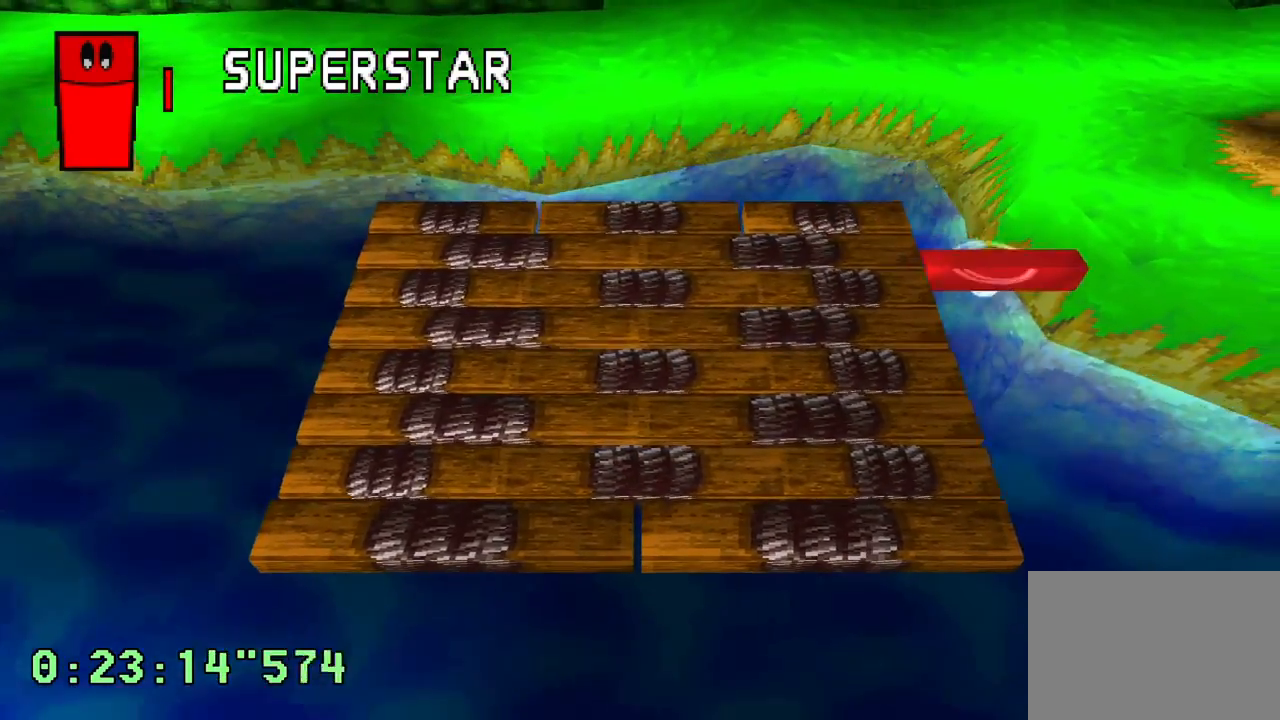
{"buttons": [], "left_stick": "center", "right_stick": "center", "events": []}
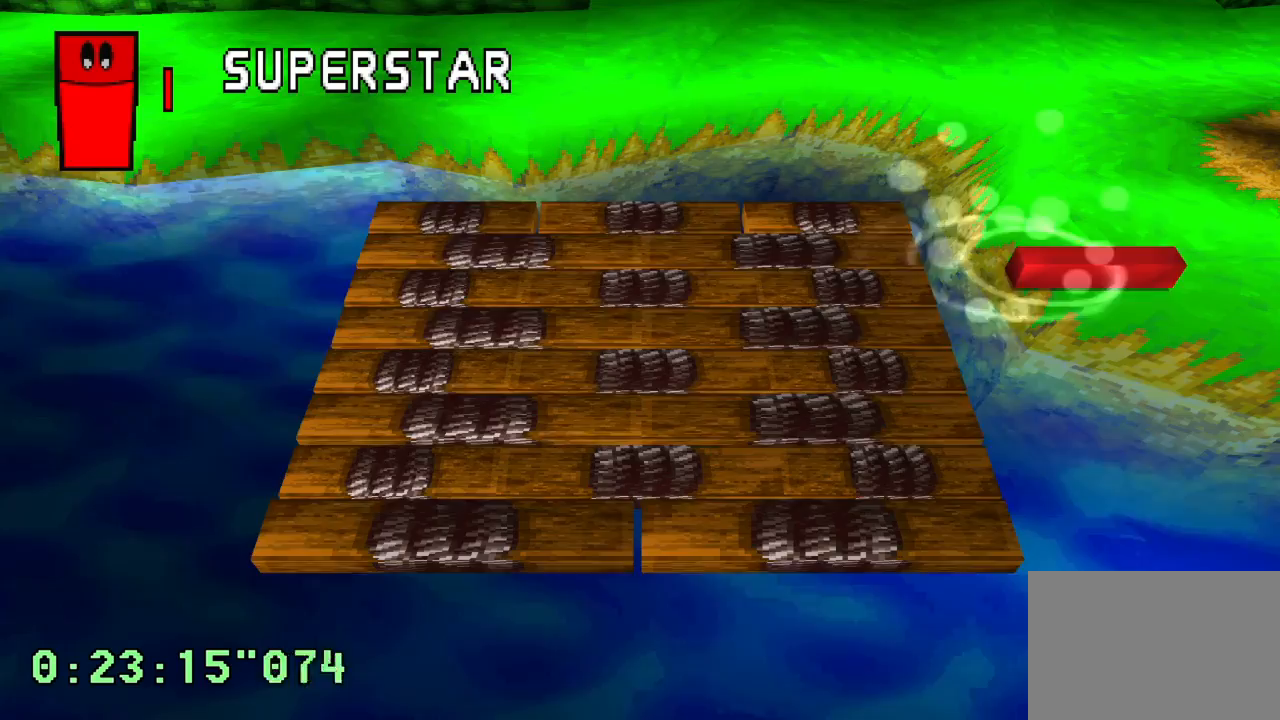
{"buttons": [], "left_stick": "center", "right_stick": "center", "events": []}
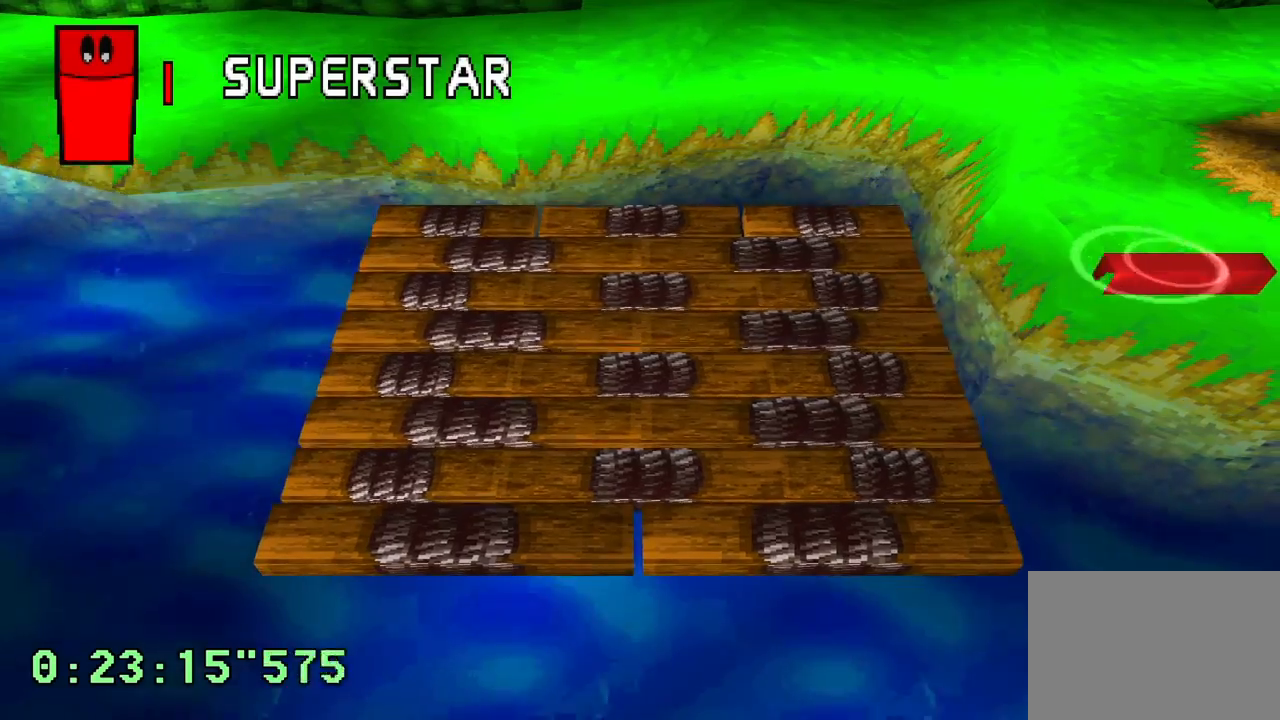
{"buttons": [], "left_stick": "center", "right_stick": "center", "events": []}
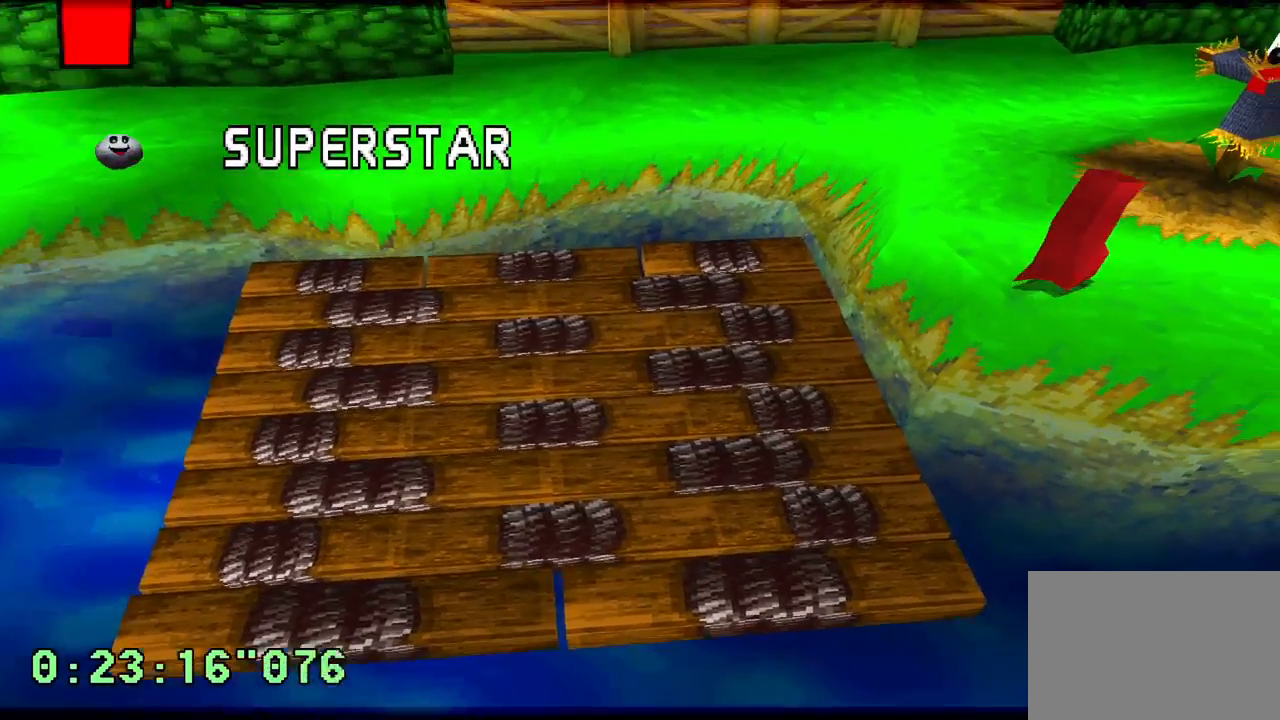
{"buttons": ["CROSS"], "left_stick": "center", "right_stick": "center", "events": [[200, "CROSS", "down"], [333, "CROSS", "up"], [450, "CROSS", "down"]]}
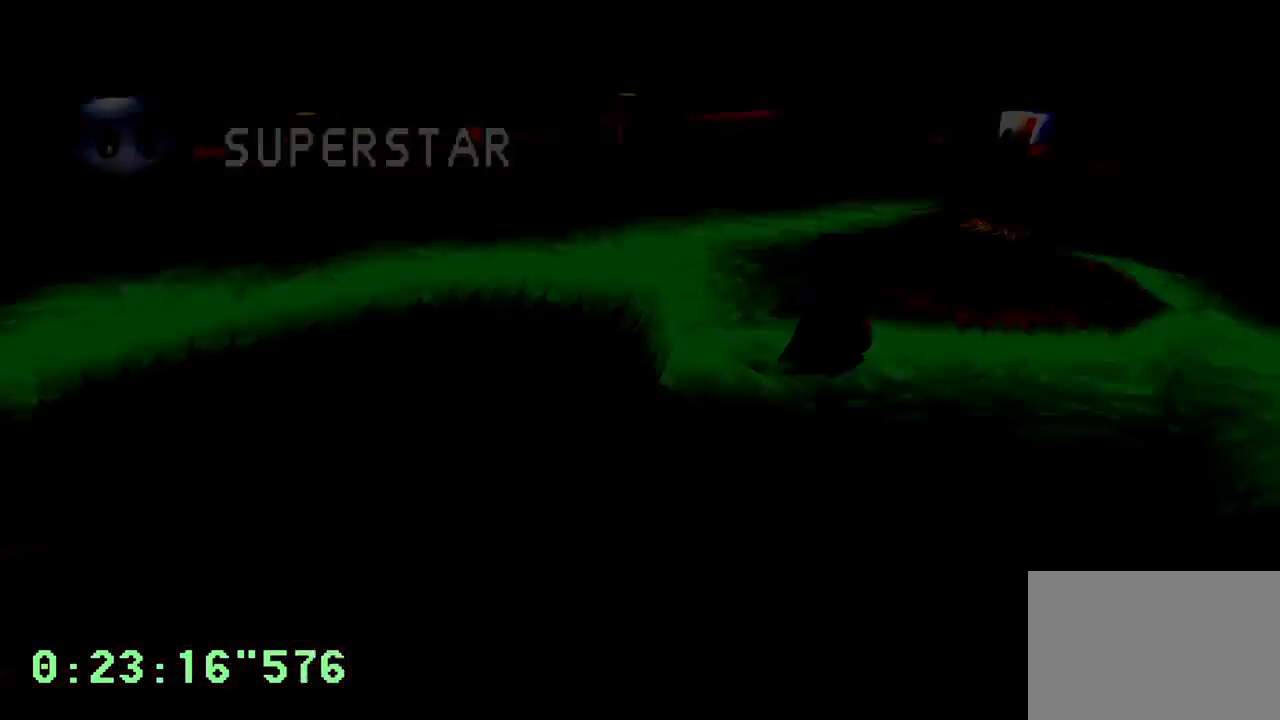
{"buttons": [], "left_stick": "center", "right_stick": "center", "events": [[17, "CROSS", "up"], [167, "CROSS", "down"], [267, "CROSS", "up"], [350, "CROSS", "down"], [450, "CROSS", "up"]]}
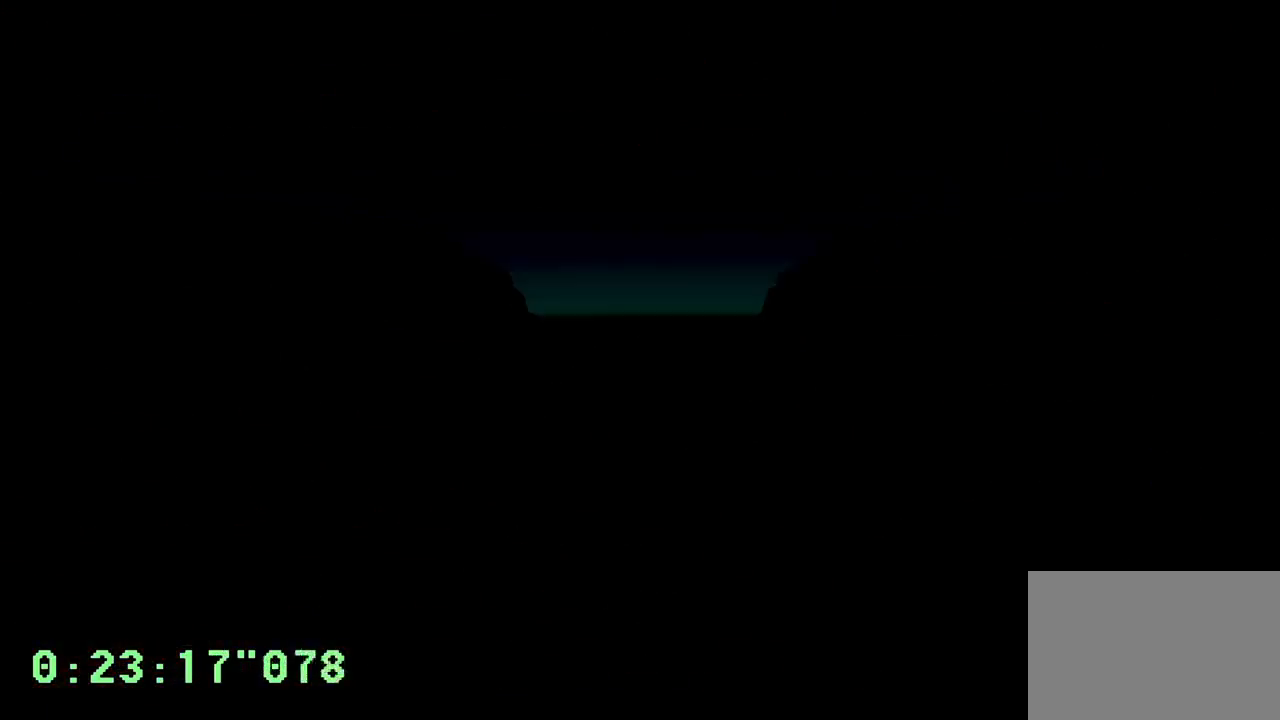
{"buttons": [], "left_stick": "center", "right_stick": "center", "events": [[33, "CROSS", "down"], [100, "CROSS", "up"], [200, "CROSS", "down"], [267, "CROSS", "up"], [350, "CROSS", "down"], [450, "CROSS", "up"]]}
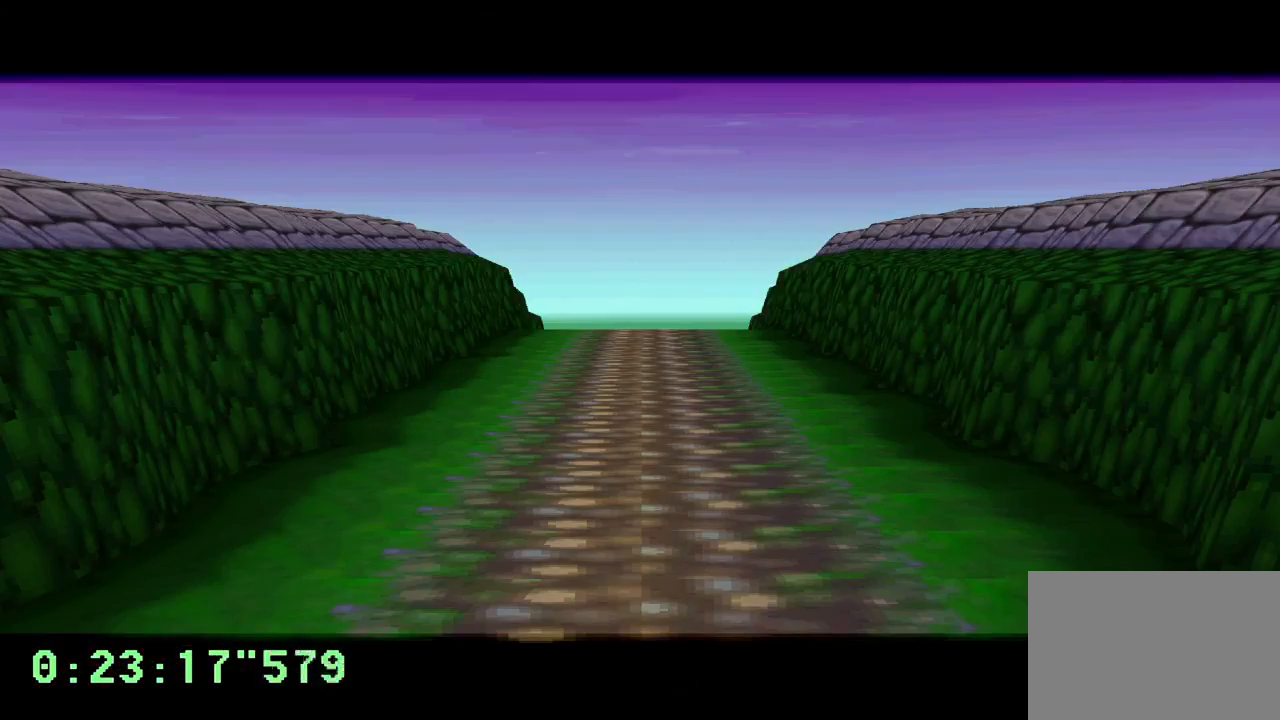
{"buttons": ["CROSS"], "left_stick": "center", "right_stick": "center", "events": [[17, "CROSS", "down"], [100, "CROSS", "up"], [167, "CROSS", "down"], [233, "CROSS", "up"], [333, "CROSS", "down"], [400, "CROSS", "up"], [483, "CROSS", "down"]]}
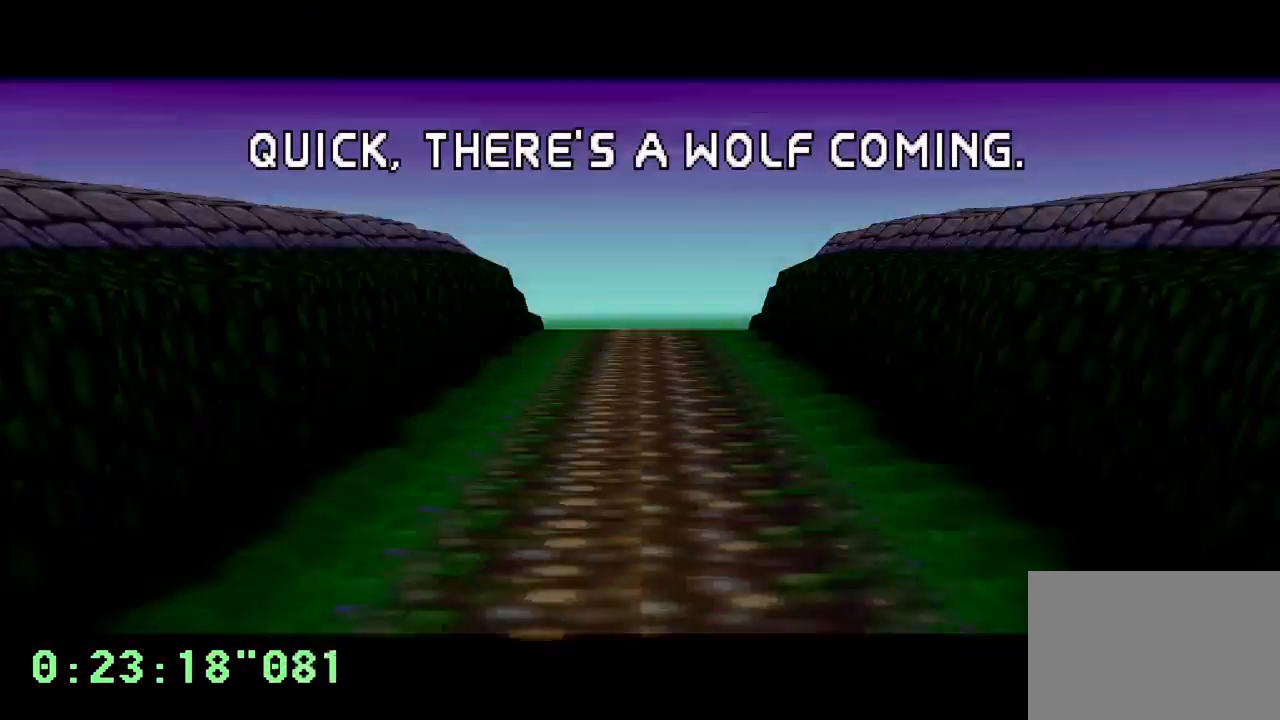
{"buttons": ["CROSS"], "left_stick": "center", "right_stick": "center", "events": []}
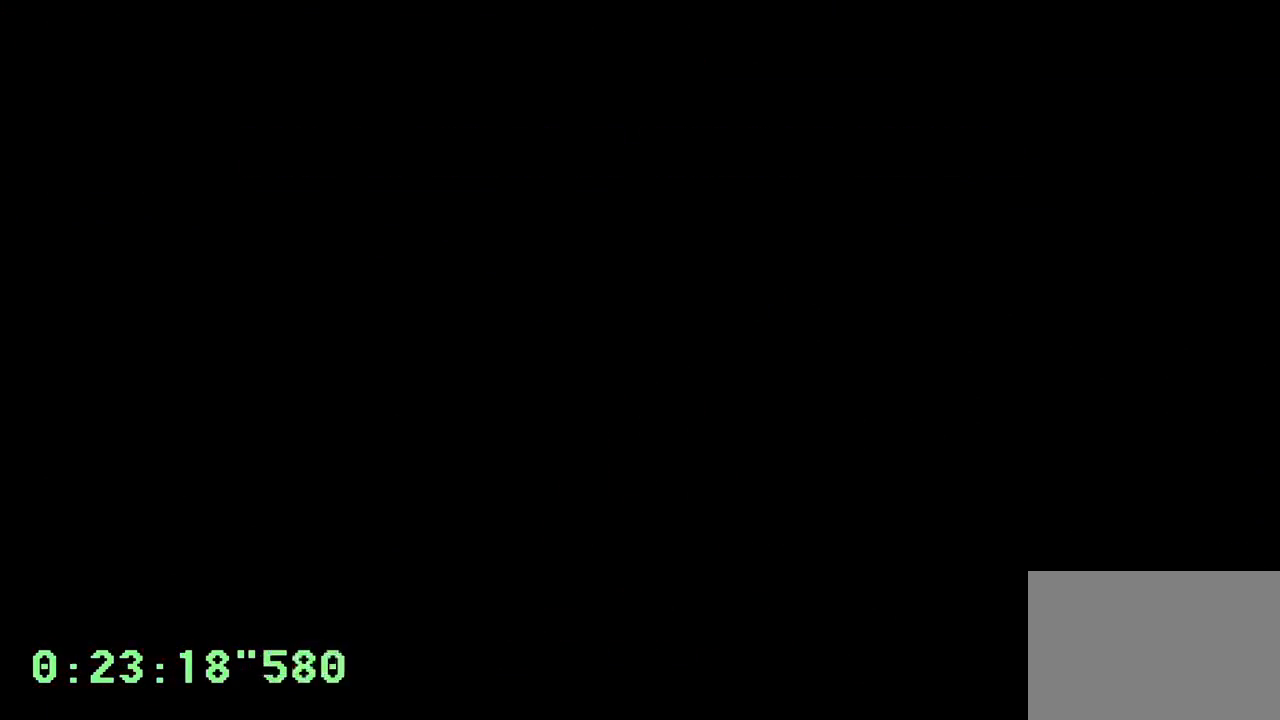
{"buttons": ["CROSS"], "left_stick": "center", "right_stick": "center", "events": []}
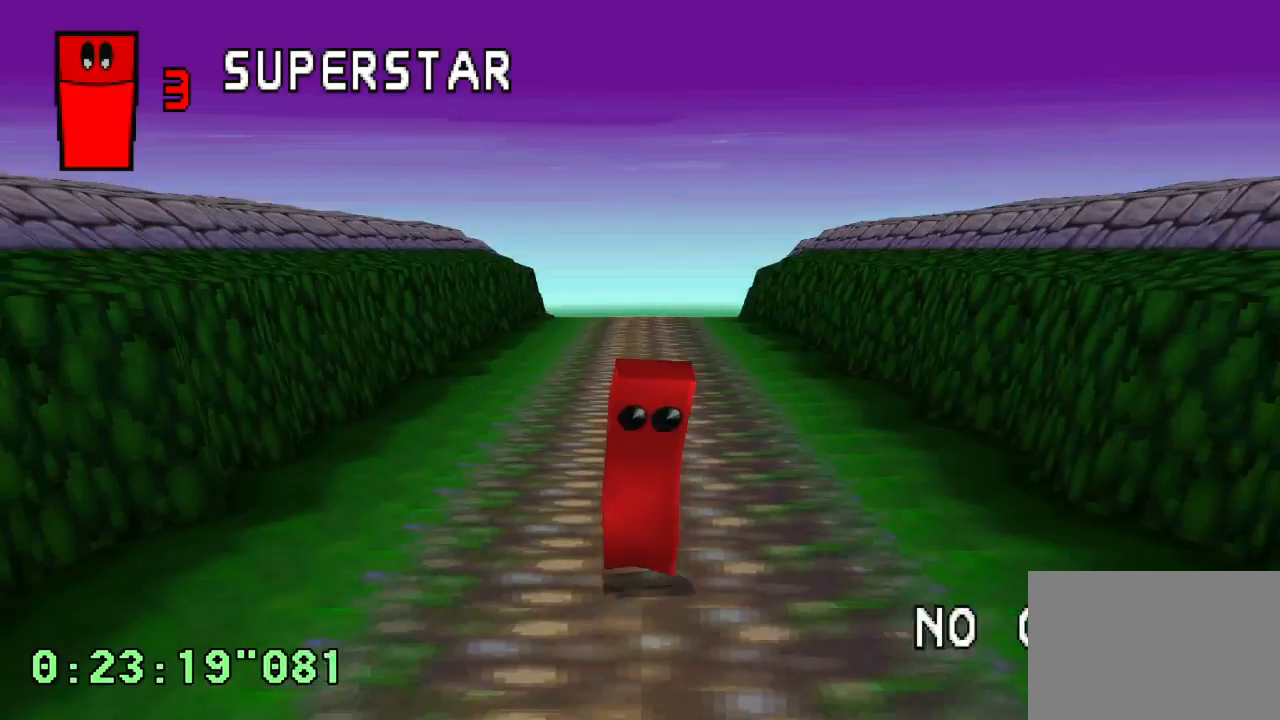
{"buttons": ["CROSS", "DPAD_LEFT"], "left_stick": "center", "right_stick": "center", "events": [[167, "DPAD_LEFT", "down"], [283, "DPAD_LEFT", "up"], [300, "DPAD_RIGHT", "down"], [433, "DPAD_DOWN", "down"], [433, "DPAD_RIGHT", "up"], [450, "DPAD_DOWN", "up"], [450, "DPAD_LEFT", "down"]]}
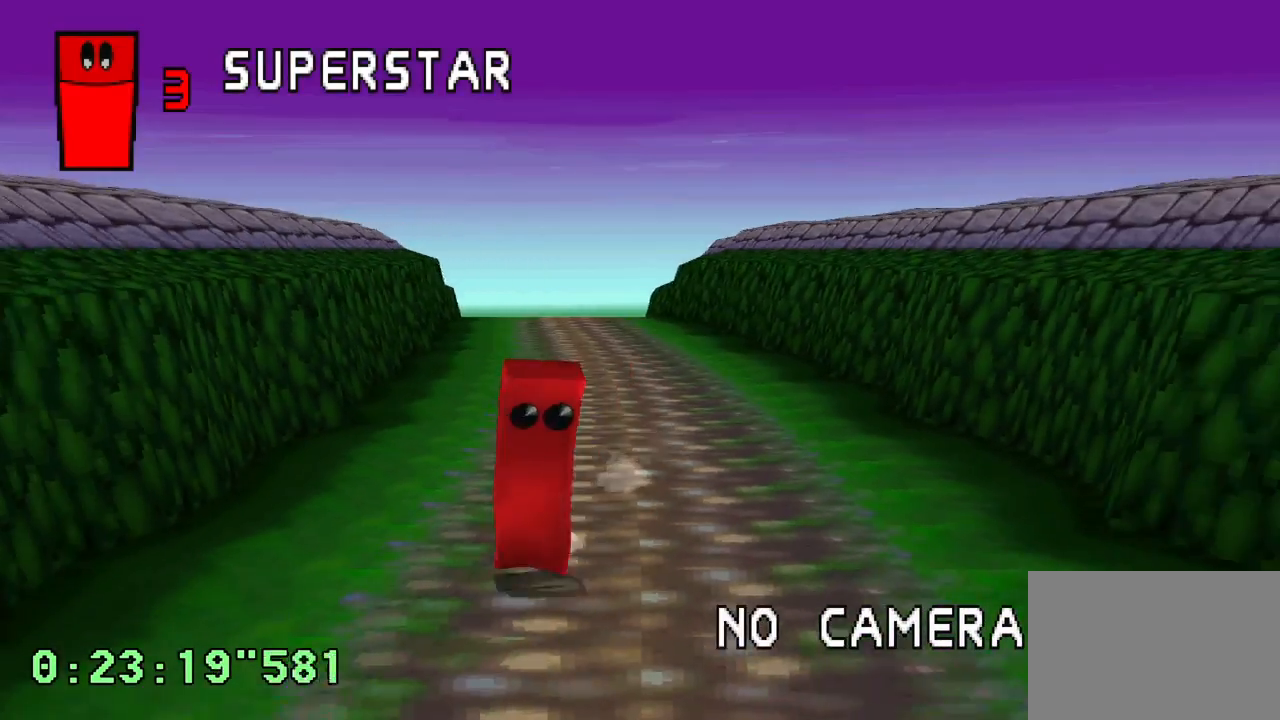
{"buttons": ["CROSS"], "left_stick": "center", "right_stick": "center", "events": [[50, "DPAD_DOWN", "down"], [50, "DPAD_LEFT", "up"], [67, "DPAD_RIGHT", "down"], [83, "DPAD_DOWN", "up"], [133, "DPAD_DOWN", "down"], [133, "DPAD_RIGHT", "up"], [167, "DPAD_DOWN", "up"], [167, "DPAD_LEFT", "down"], [233, "DPAD_DOWN", "down"], [233, "DPAD_LEFT", "up"], [250, "DPAD_DOWN", "up"], [250, "DPAD_RIGHT", "down"], [483, "DPAD_RIGHT", "up"]]}
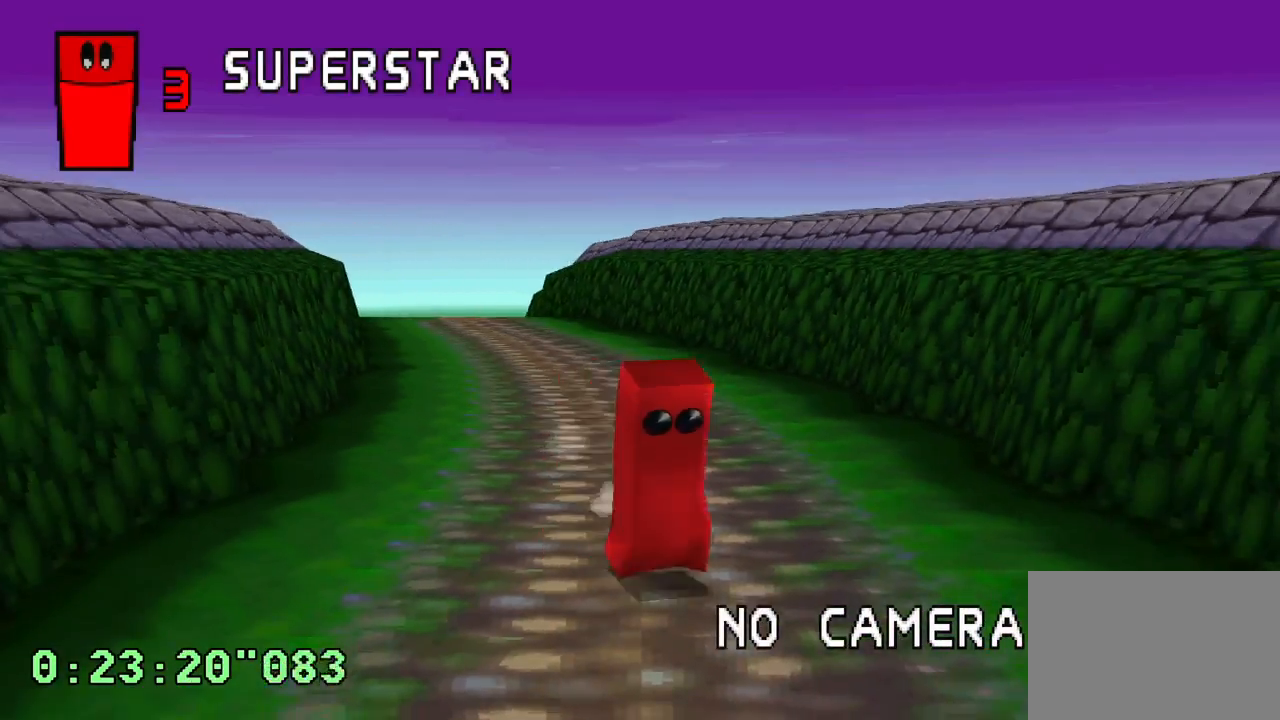
{"buttons": ["CROSS"], "left_stick": "center", "right_stick": "center", "events": [[383, "DPAD_LEFT", "down"], [467, "DPAD_LEFT", "up"]]}
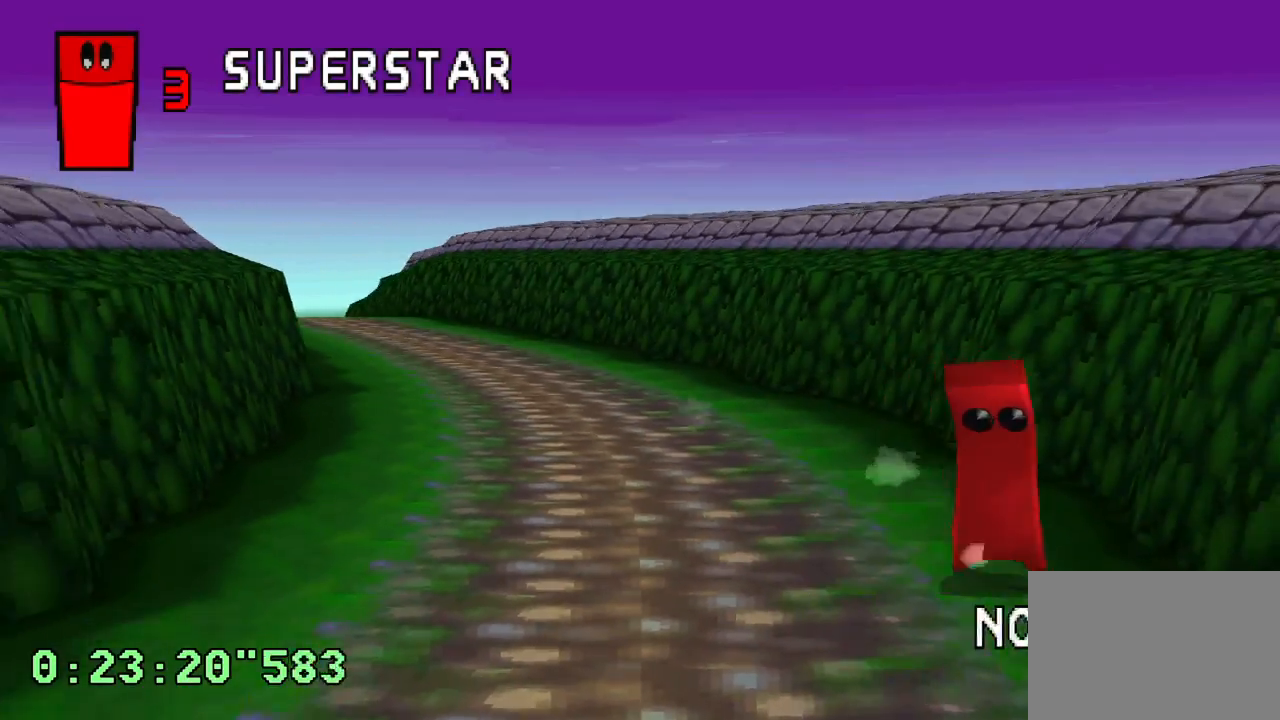
{"buttons": ["CROSS"], "left_stick": "center", "right_stick": "center", "events": [[283, "DPAD_RIGHT", "down"], [367, "DPAD_RIGHT", "up"]]}
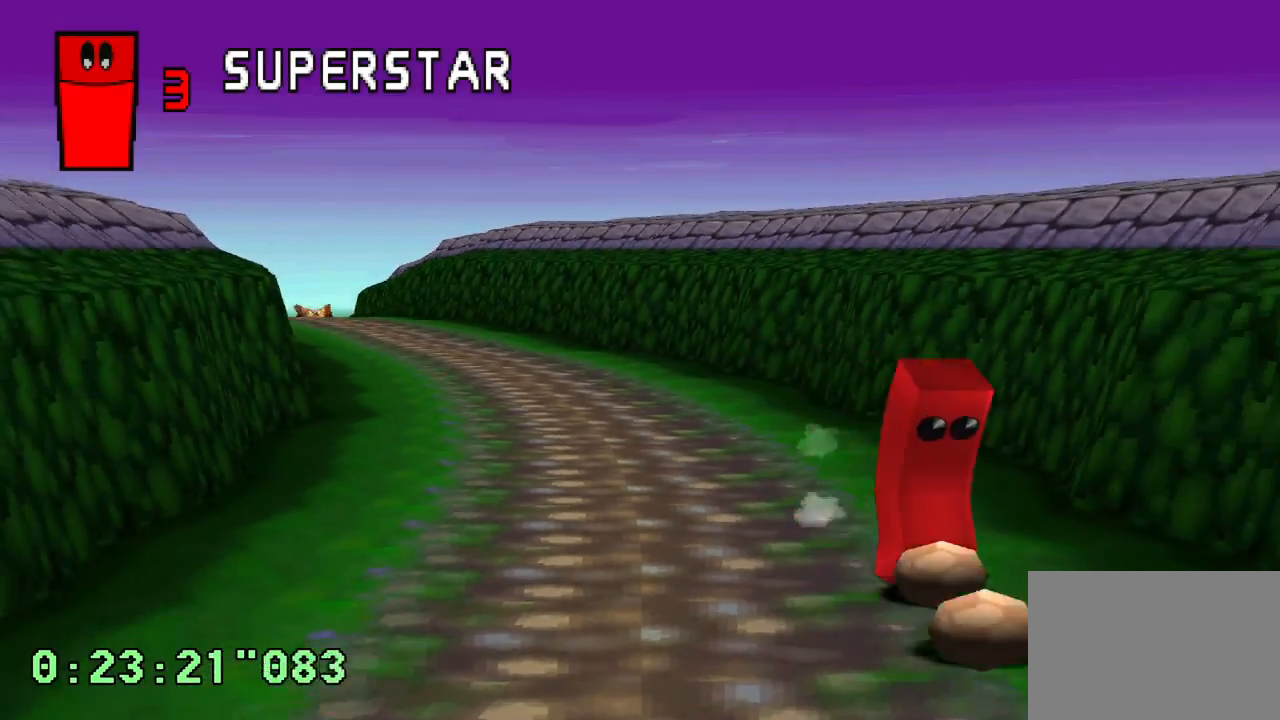
{"buttons": ["CROSS"], "left_stick": "center", "right_stick": "center", "events": [[83, "DPAD_LEFT", "down"], [300, "DPAD_LEFT", "up"]]}
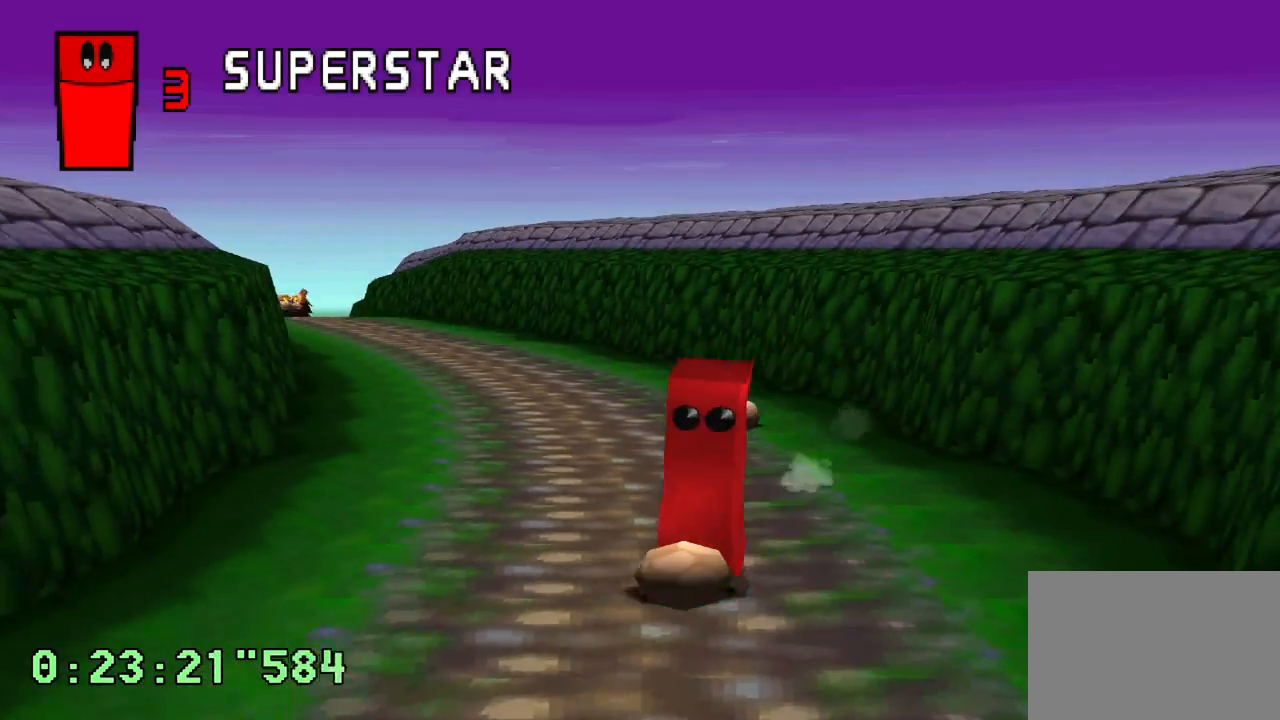
{"buttons": ["CROSS"], "left_stick": "center", "right_stick": "center", "events": []}
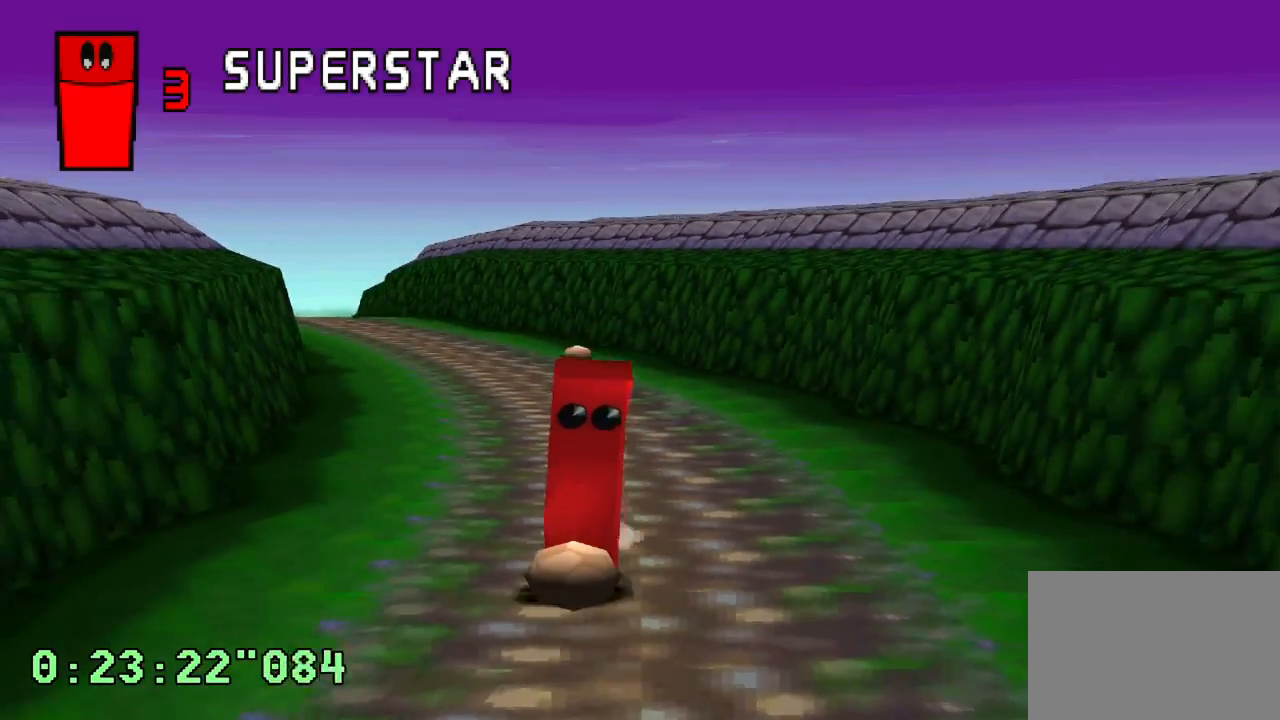
{"buttons": ["CROSS"], "left_stick": "center", "right_stick": "center", "events": []}
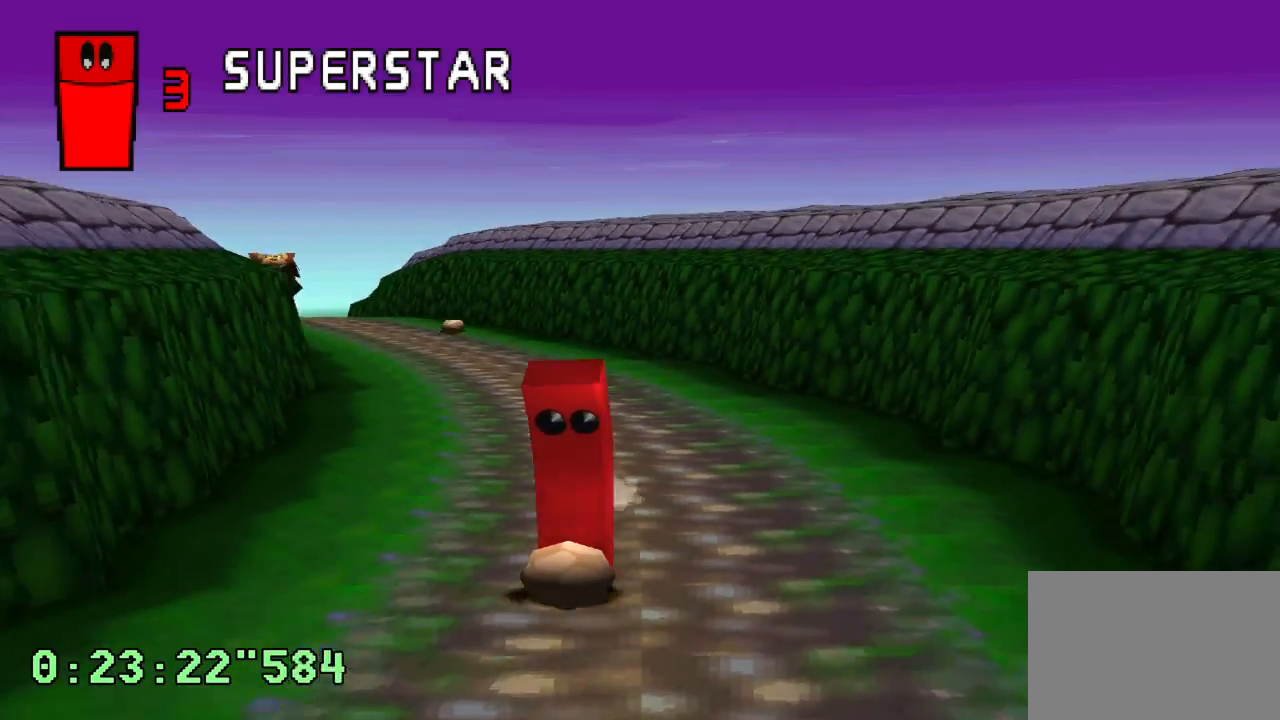
{"buttons": ["CROSS"], "left_stick": "center", "right_stick": "center", "events": []}
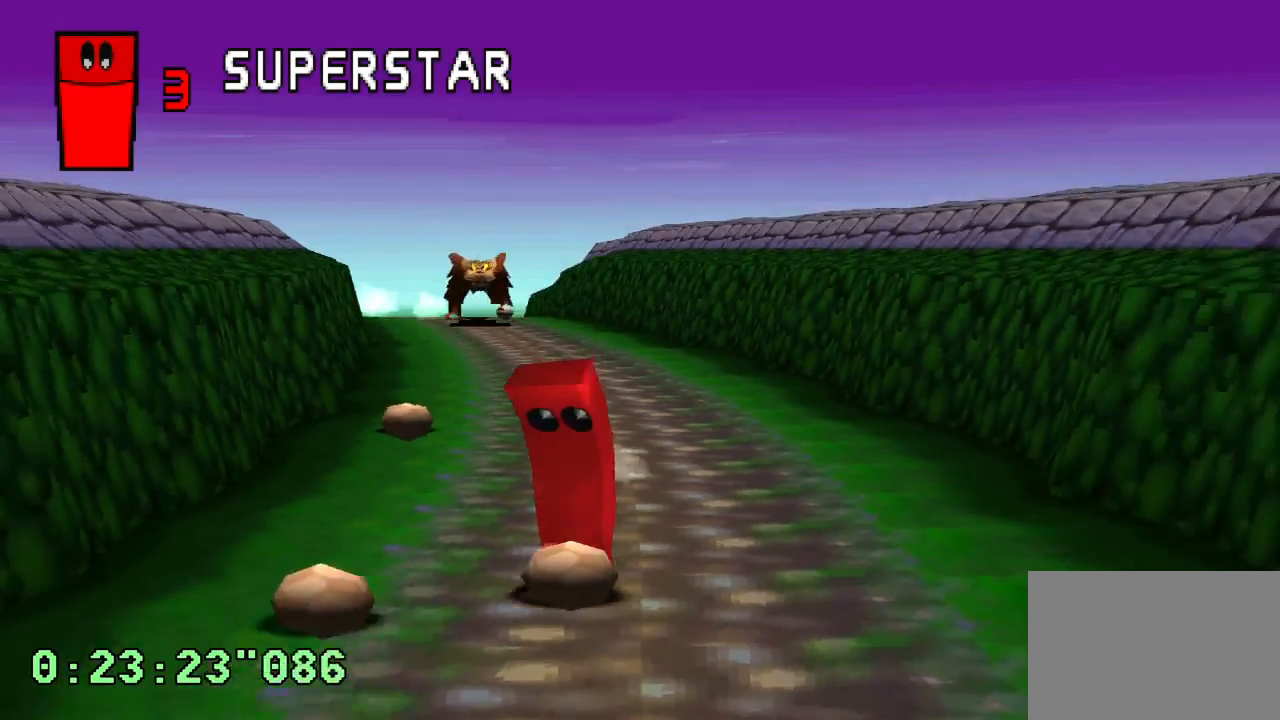
{"buttons": ["CROSS"], "left_stick": "center", "right_stick": "center", "events": []}
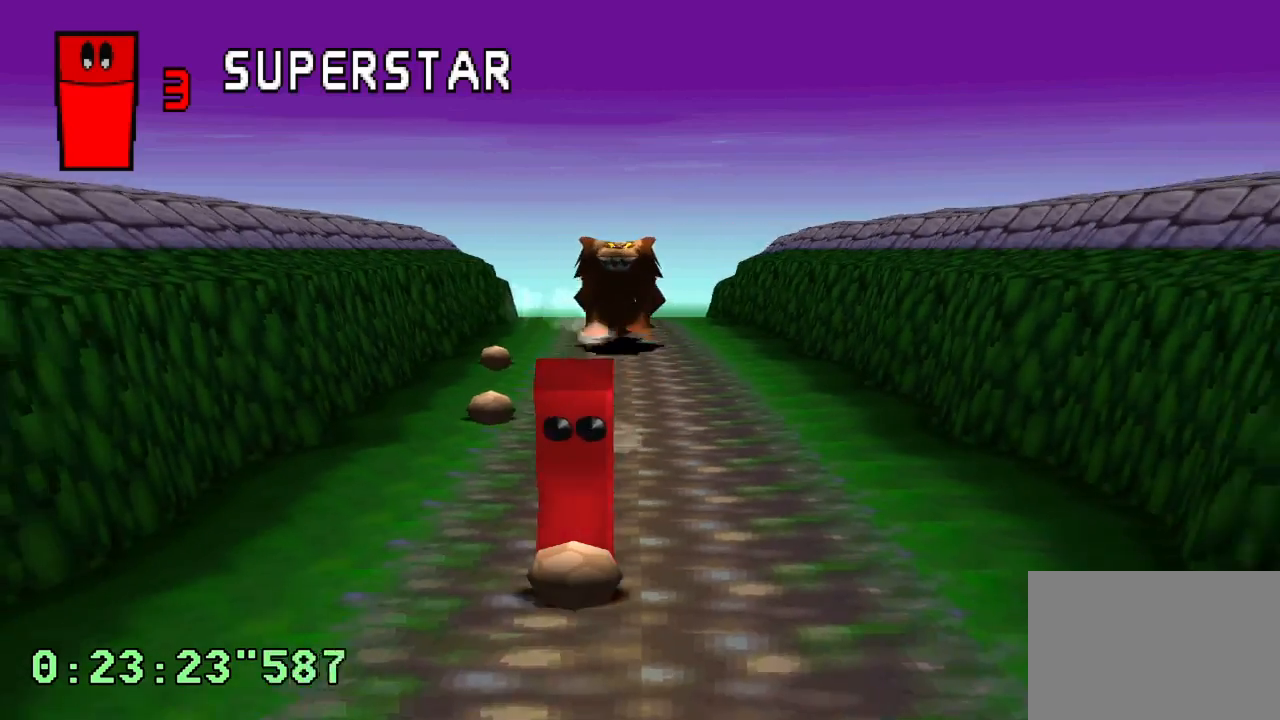
{"buttons": ["CROSS"], "left_stick": "center", "right_stick": "center", "events": []}
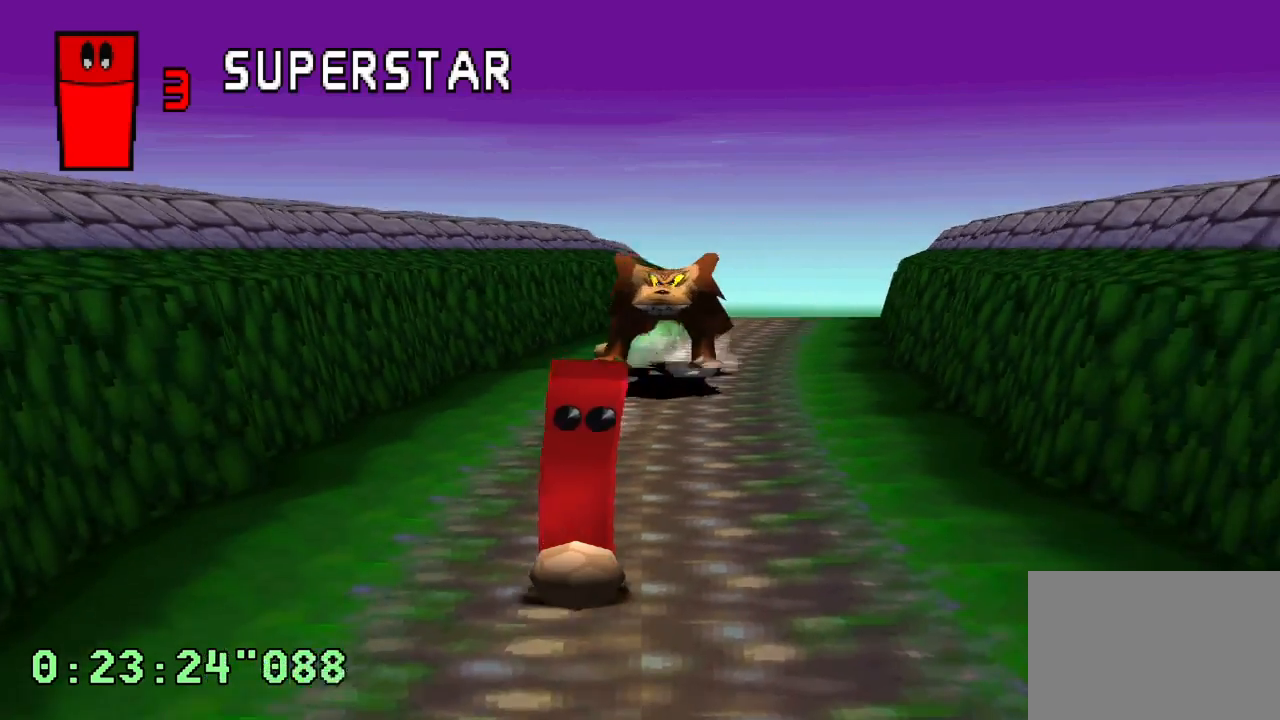
{"buttons": ["CROSS"], "left_stick": "center", "right_stick": "center", "events": []}
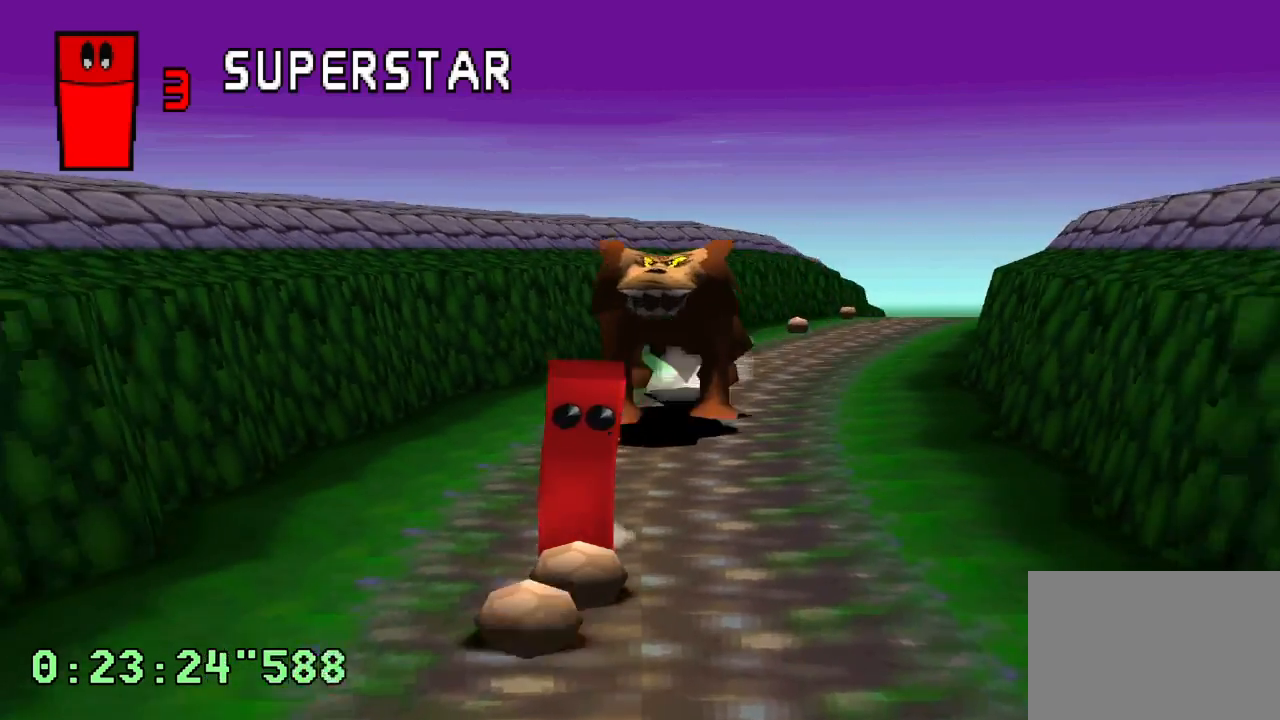
{"buttons": ["CROSS"], "left_stick": "center", "right_stick": "center", "events": [[233, "CROSS", "up"], [283, "CROSS", "down"]]}
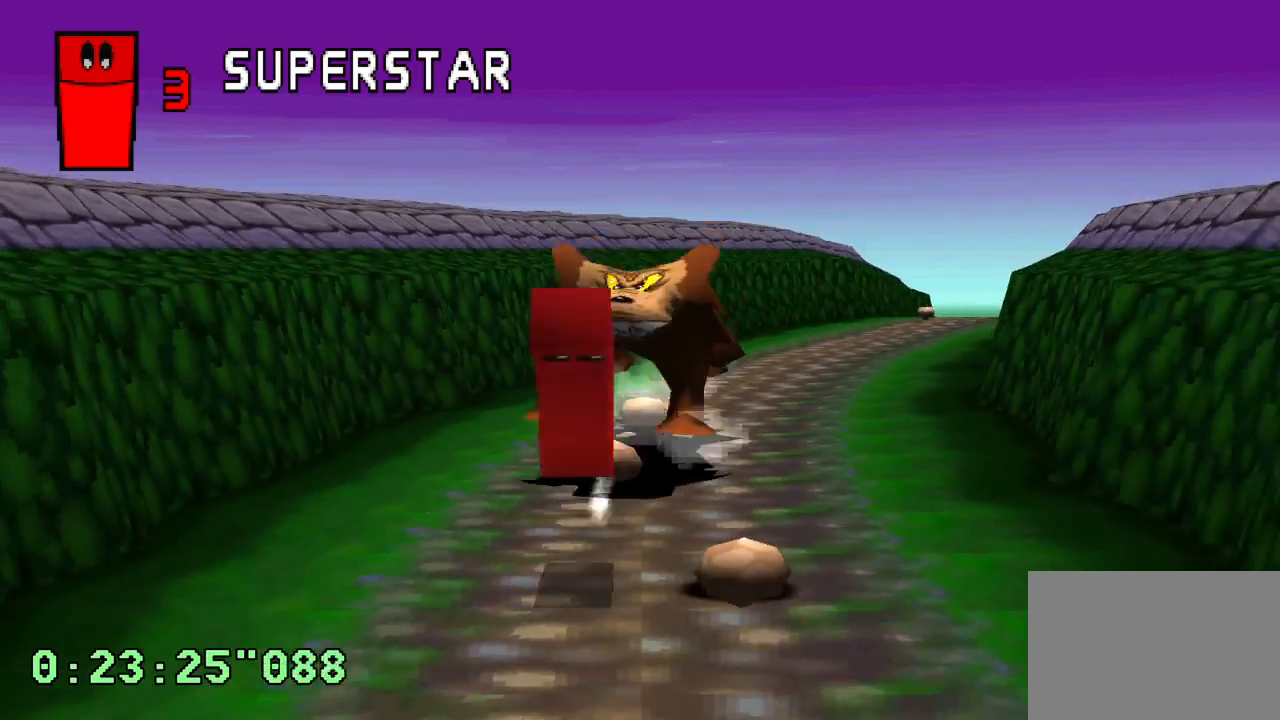
{"buttons": ["CROSS"], "left_stick": "center", "right_stick": "center", "events": []}
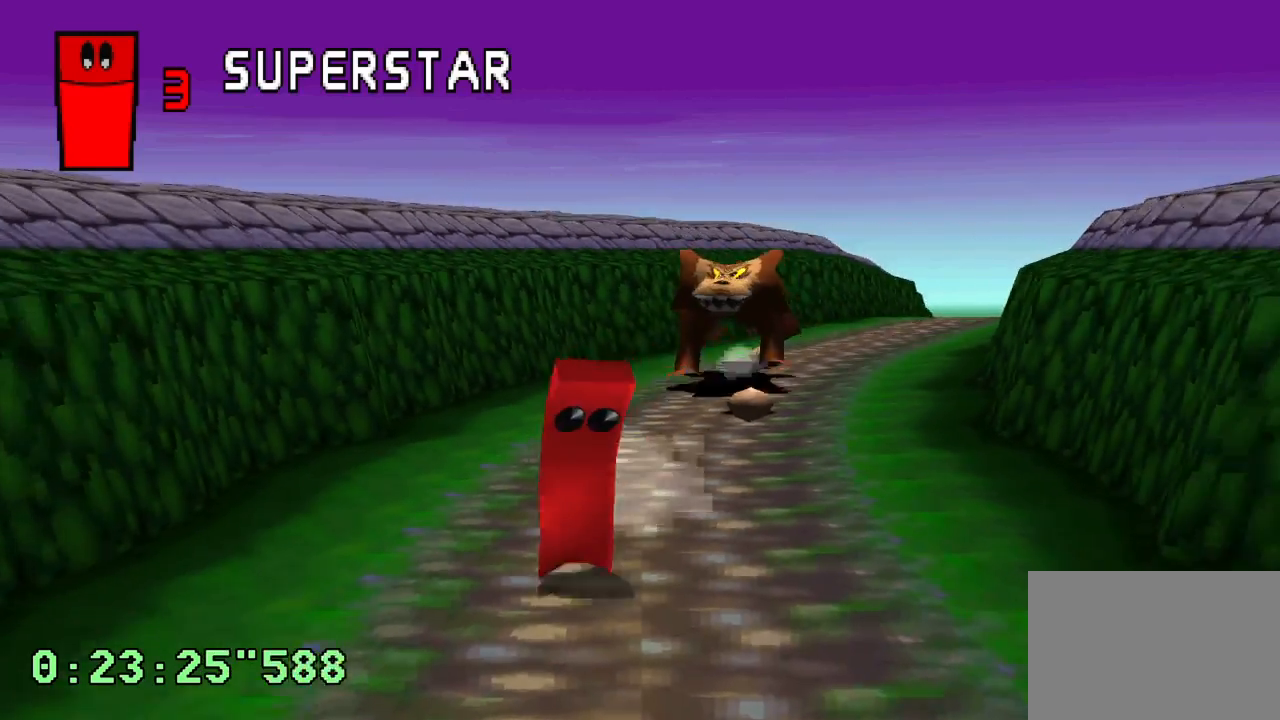
{"buttons": ["CROSS"], "left_stick": "center", "right_stick": "center", "events": [[133, "DPAD_LEFT", "down"], [200, "DPAD_LEFT", "up"]]}
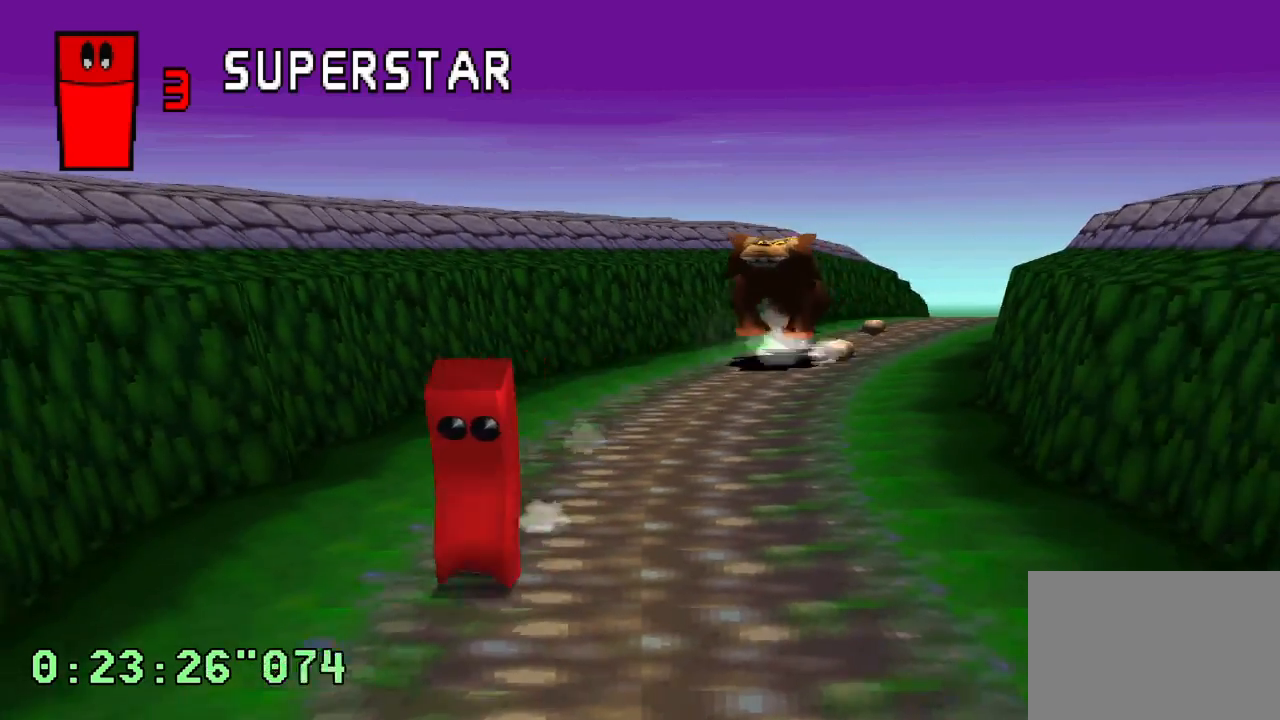
{"buttons": ["CROSS"], "left_stick": "center", "right_stick": "center", "events": []}
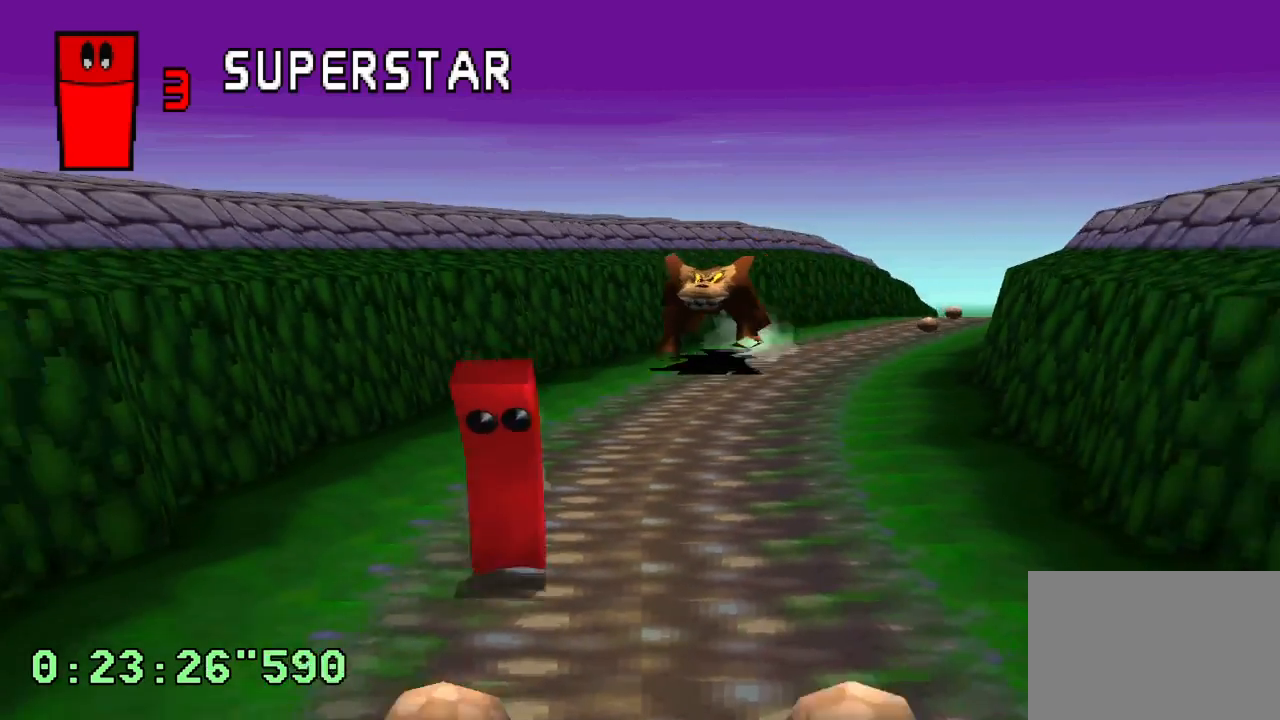
{"buttons": ["CROSS"], "left_stick": "center", "right_stick": "center", "events": []}
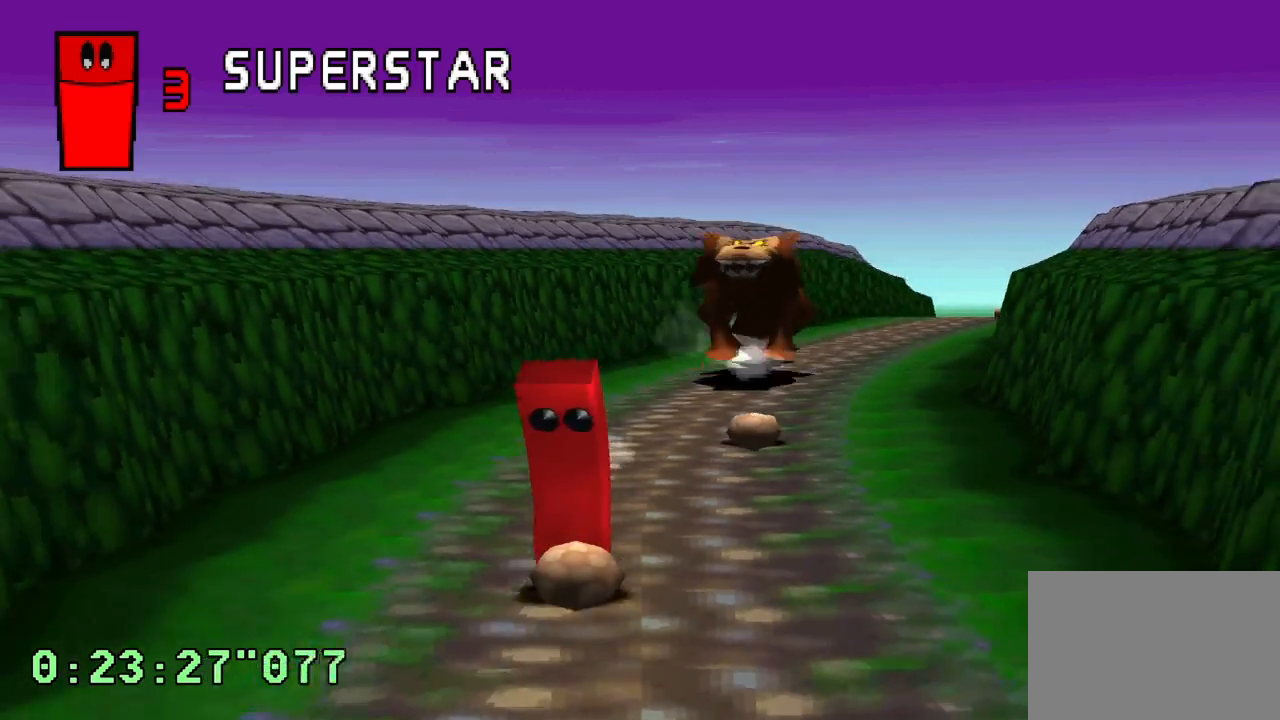
{"buttons": ["CROSS"], "left_stick": "center", "right_stick": "center", "events": [[50, "DPAD_RIGHT", "down"], [217, "DPAD_RIGHT", "up"]]}
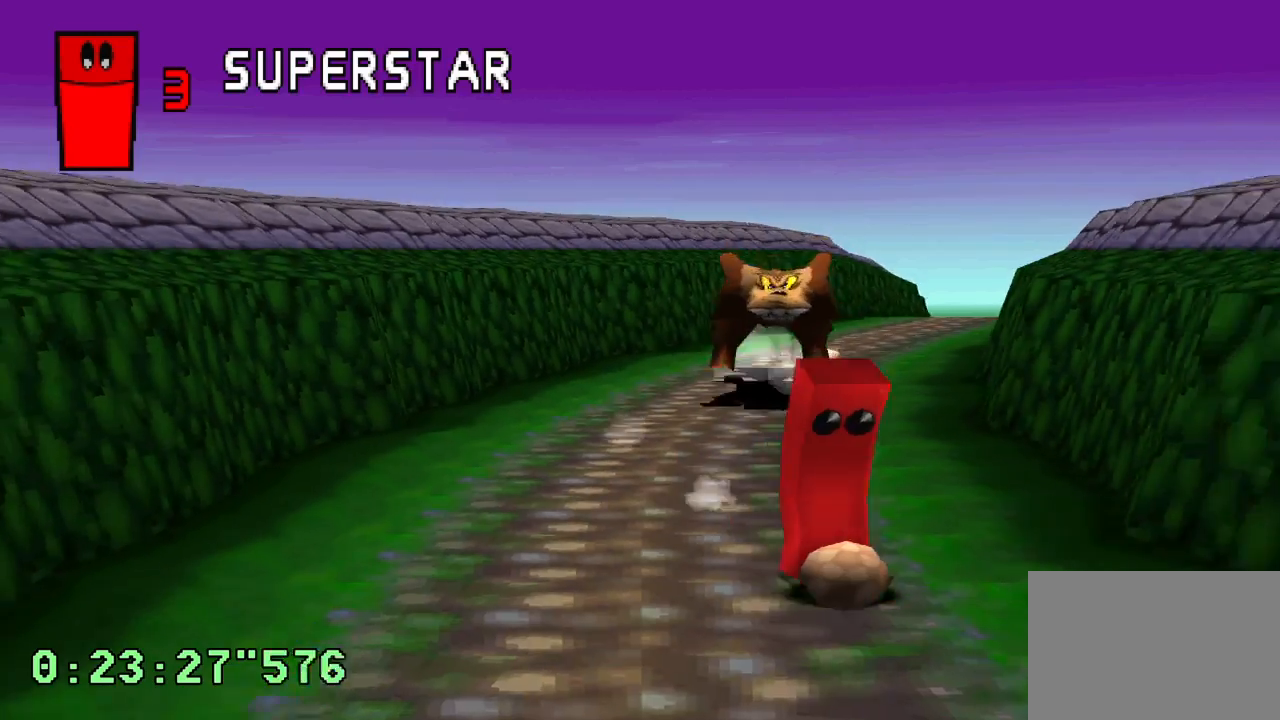
{"buttons": ["CROSS"], "left_stick": "center", "right_stick": "center", "events": []}
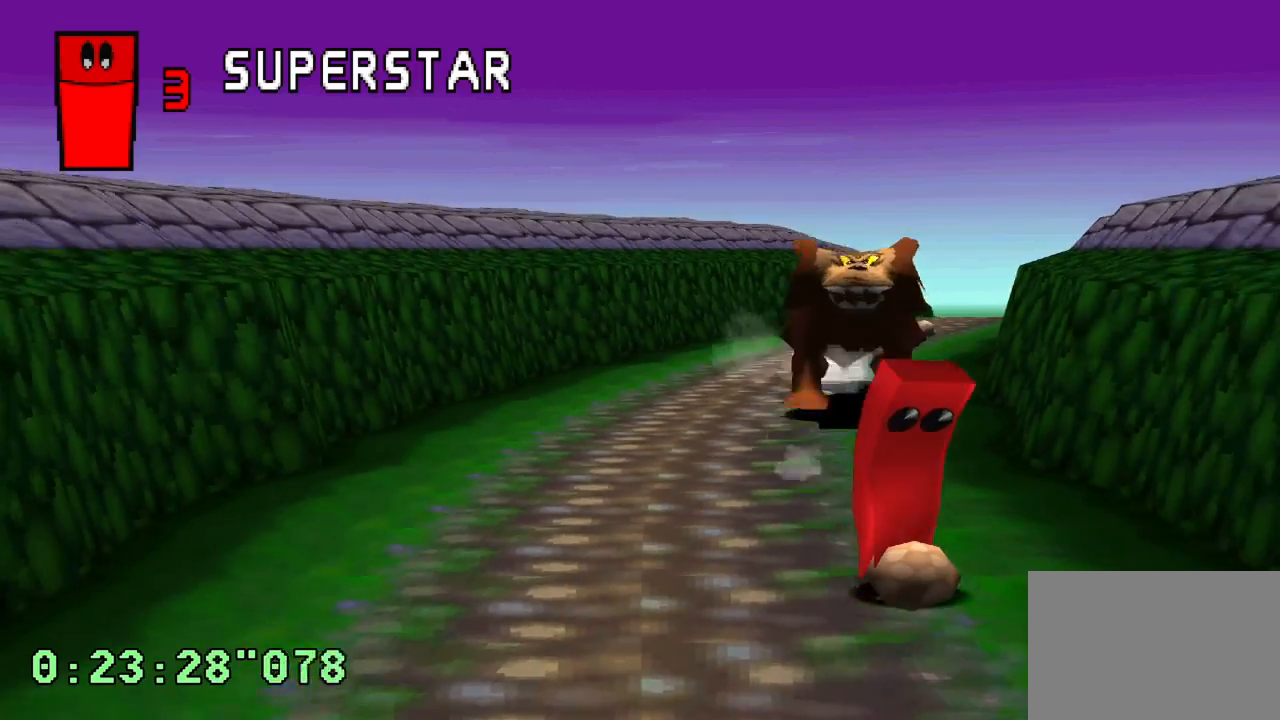
{"buttons": ["CROSS"], "left_stick": "center", "right_stick": "center", "events": []}